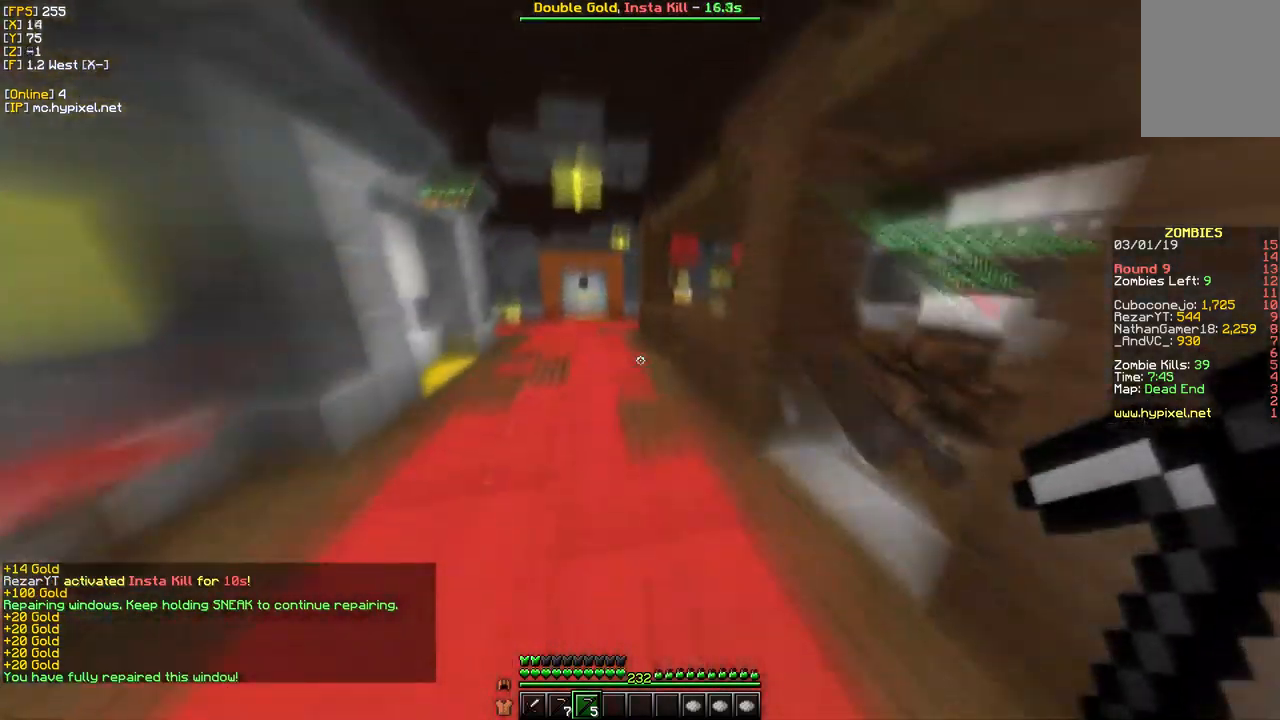
Gameplay with keyboard and mouse; each line is a JSON object with the keys and mouse buttons held at the frame after it. "events" lists presses ("down") and releases ("up") of "a", "d", "s", "w", "mouse_left" and "mouse_right" between this image and that frame as [ms after this image, input, new state], when the widget could be followed in between. "mouse_left", "mouse_right" = the "left", "right" buttons of the "mouse" list. No other keys are recorded. Fast repeated clicks can show as one long hold. Mouse movement is not recorded.
{"keys": ["a", "w"], "mouse": [], "events": [[100, "a", "down"]]}
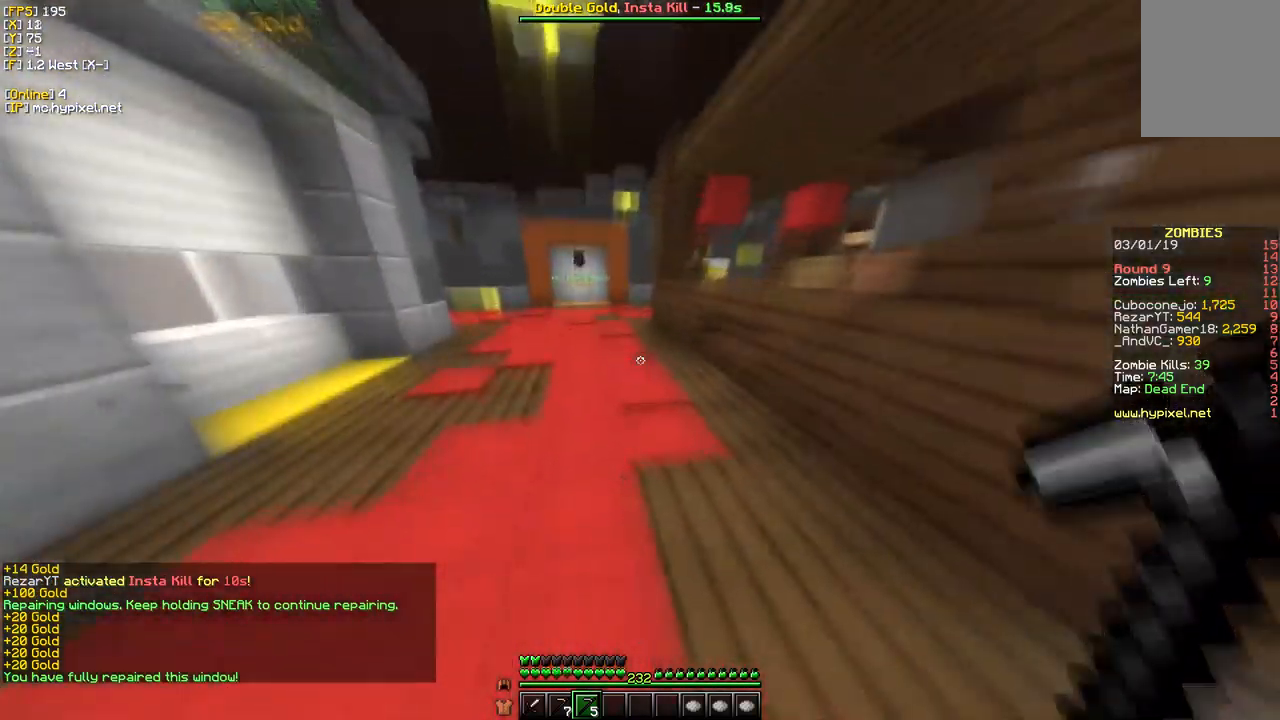
{"keys": ["a", "w"], "mouse": [], "events": []}
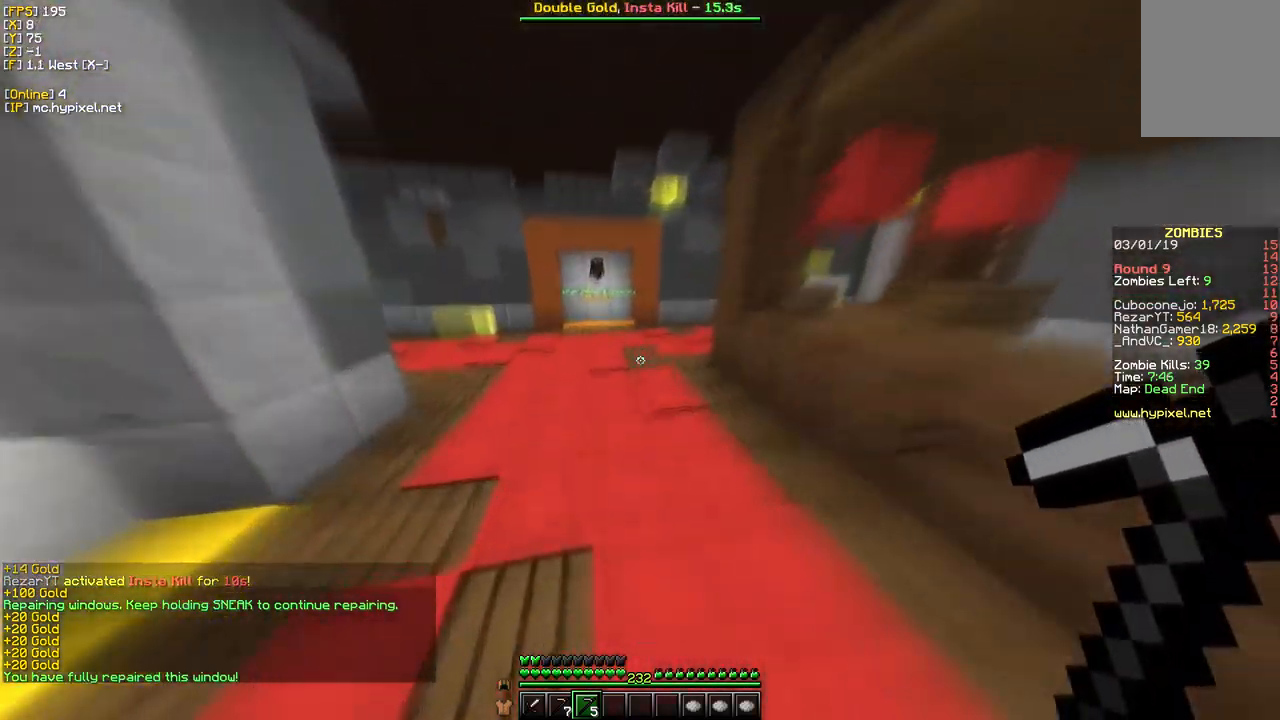
{"keys": ["a", "w"], "mouse": [], "events": []}
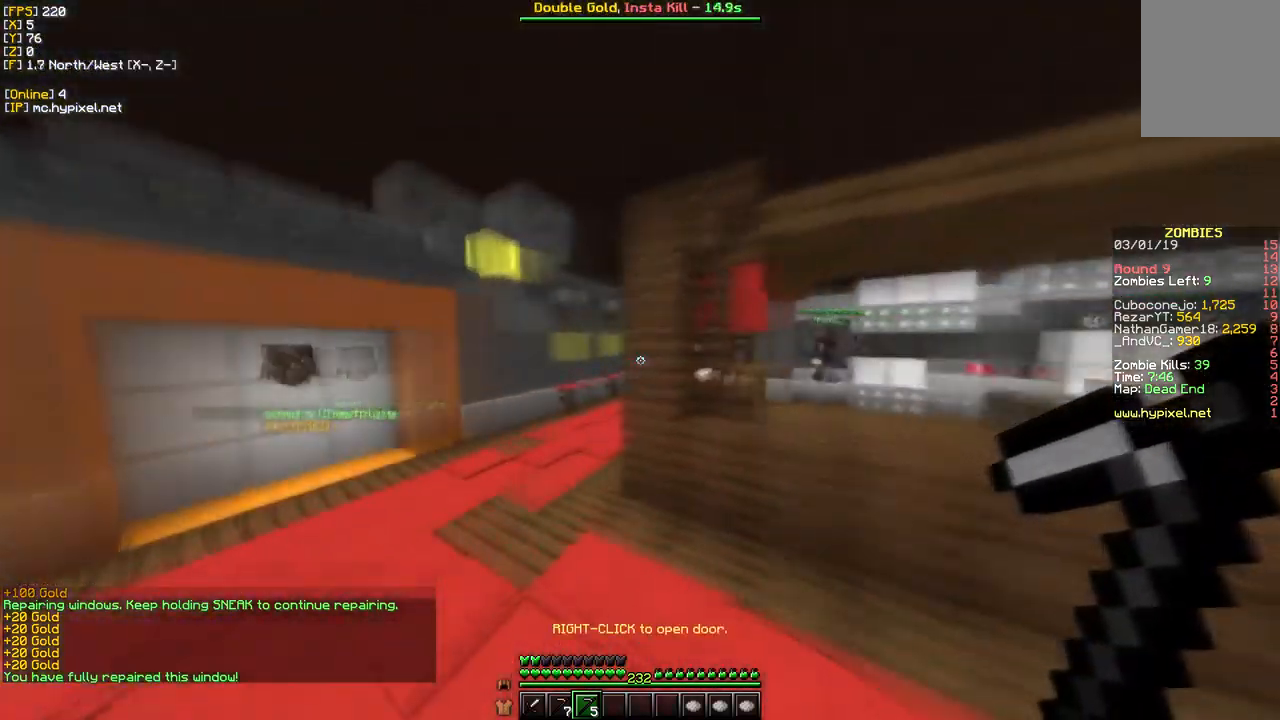
{"keys": ["a", "w"], "mouse": [], "events": []}
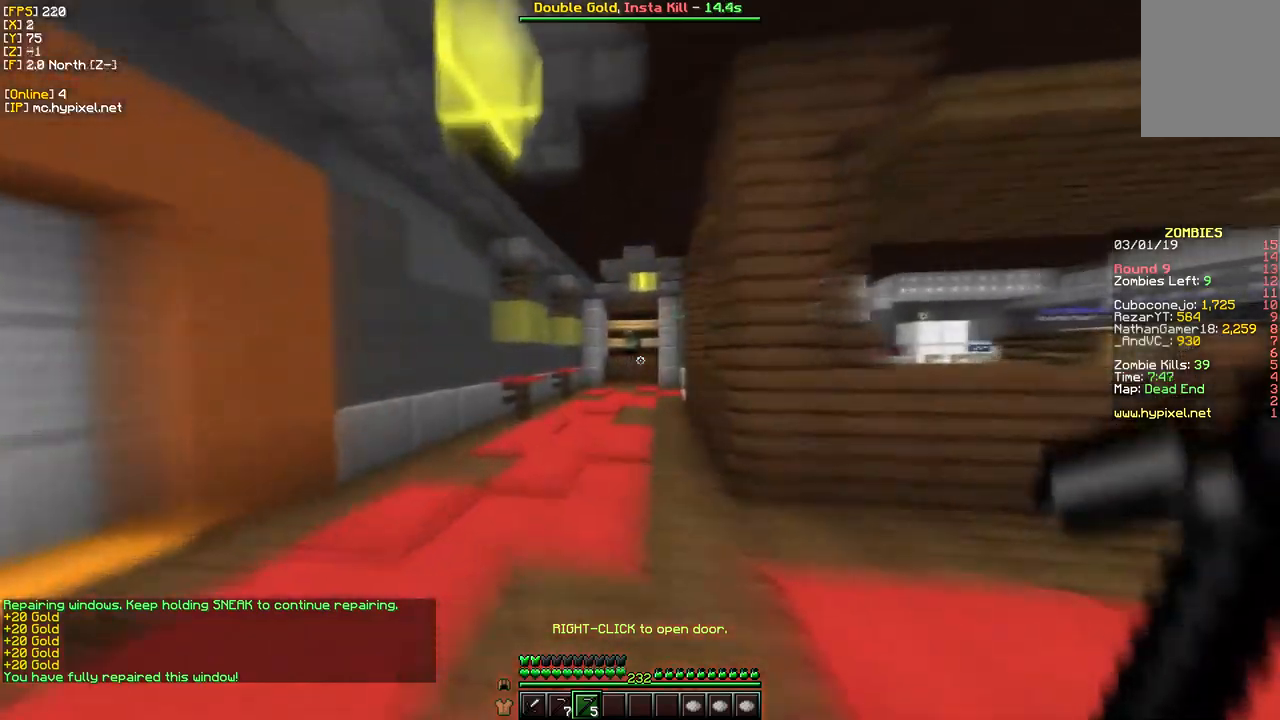
{"keys": ["d", "w"], "mouse": ["right"], "events": [[200, "mouse_right", "down"], [350, "a", "up"], [450, "d", "down"]]}
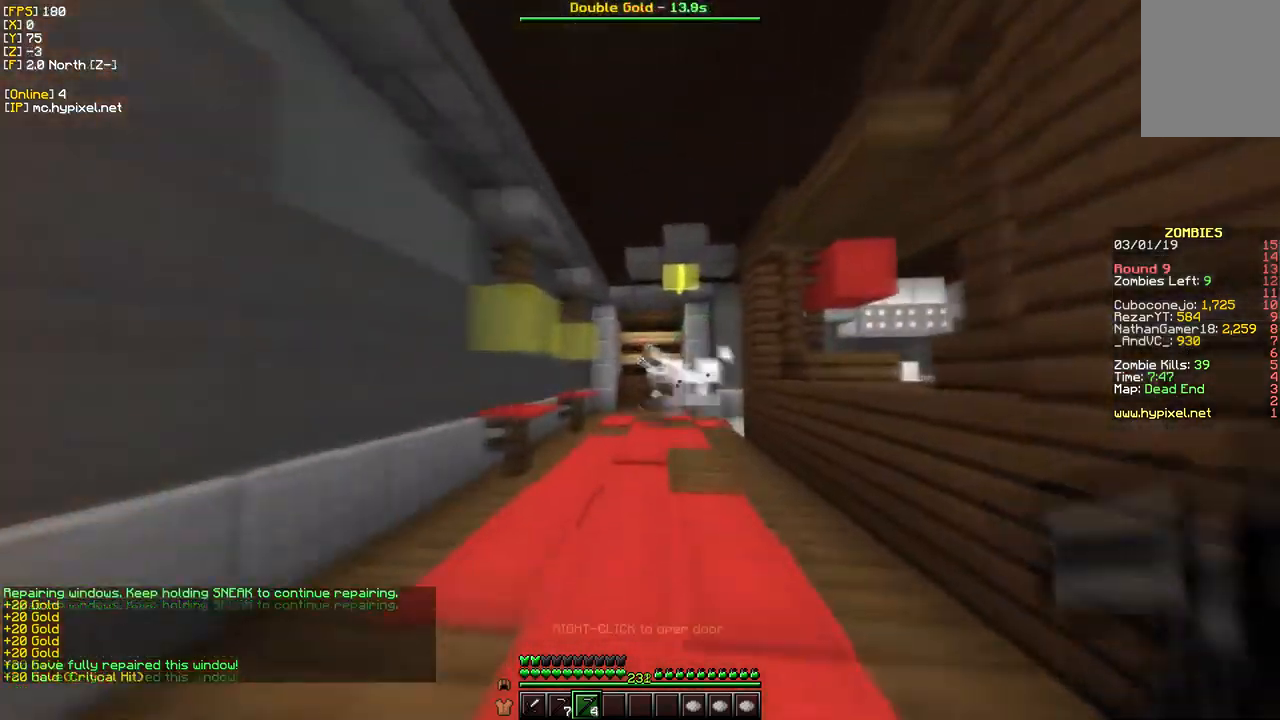
{"keys": ["w"], "mouse": ["right"], "events": [[500, "d", "up"]]}
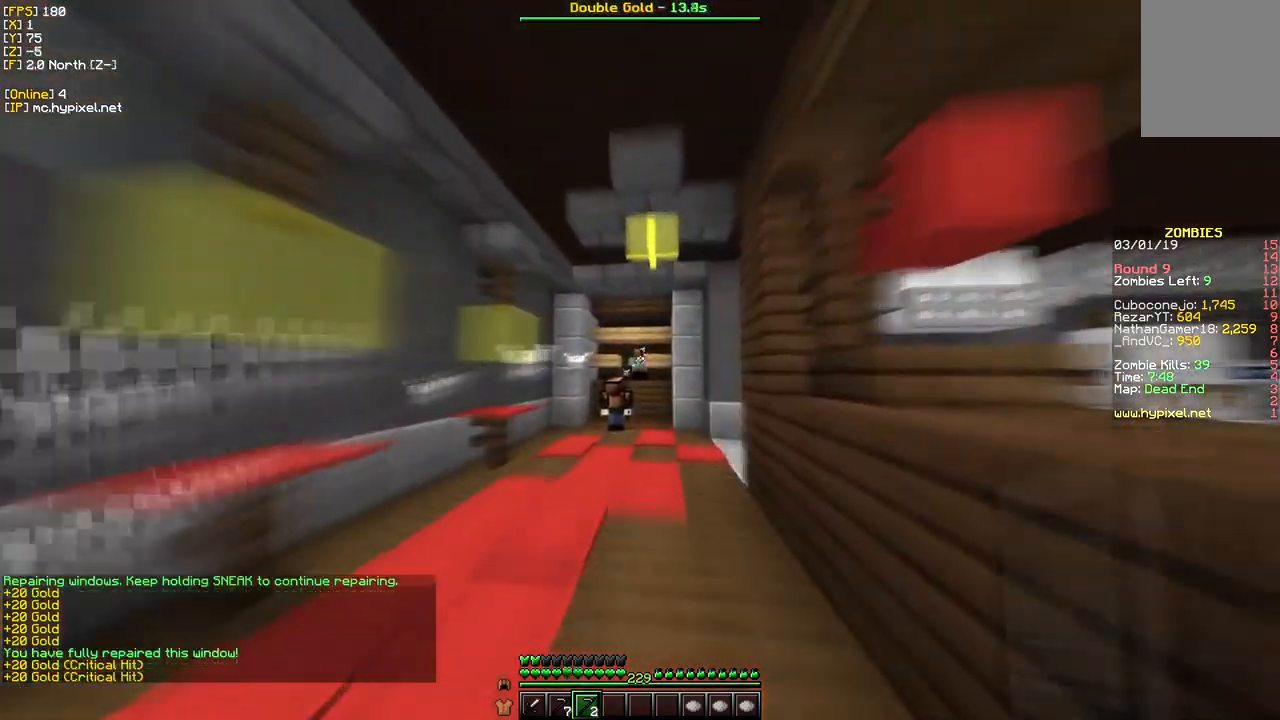
{"keys": ["w"], "mouse": ["right"], "events": [[284, "d", "down"], [467, "d", "up"]]}
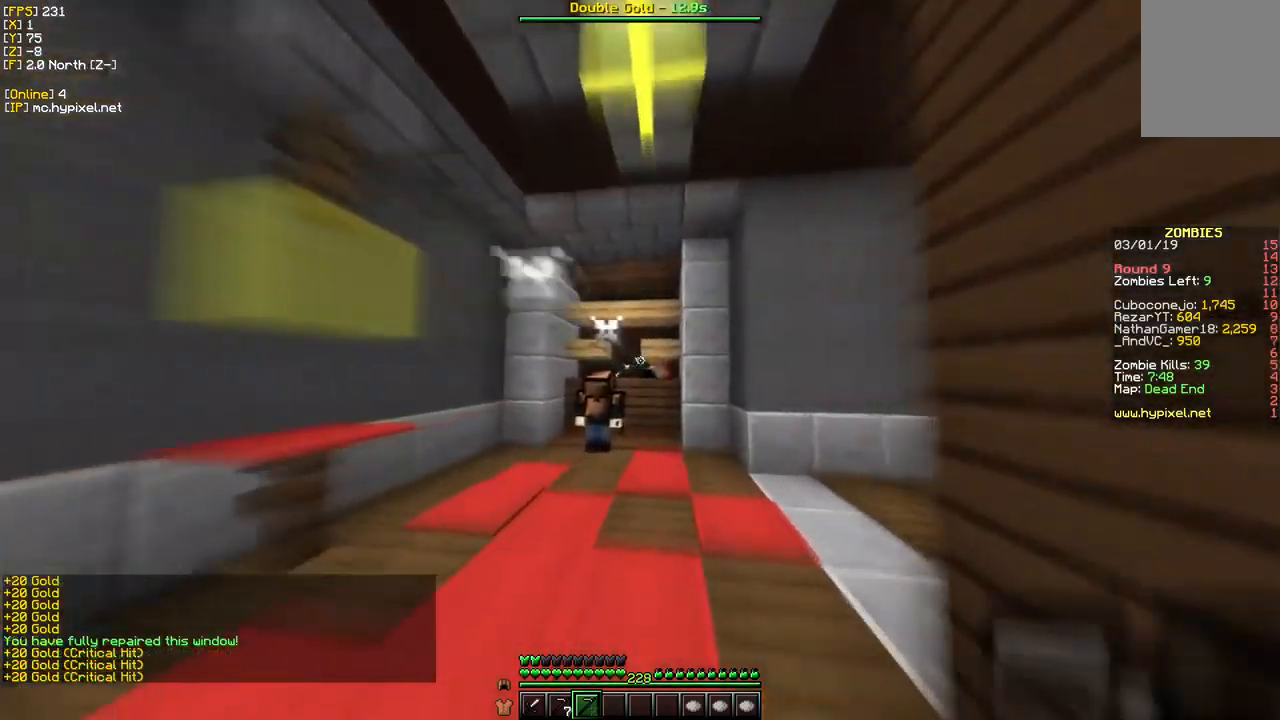
{"keys": ["w"], "mouse": [], "events": [[167, "d", "down"], [317, "mouse_right", "up"], [350, "d", "up"]]}
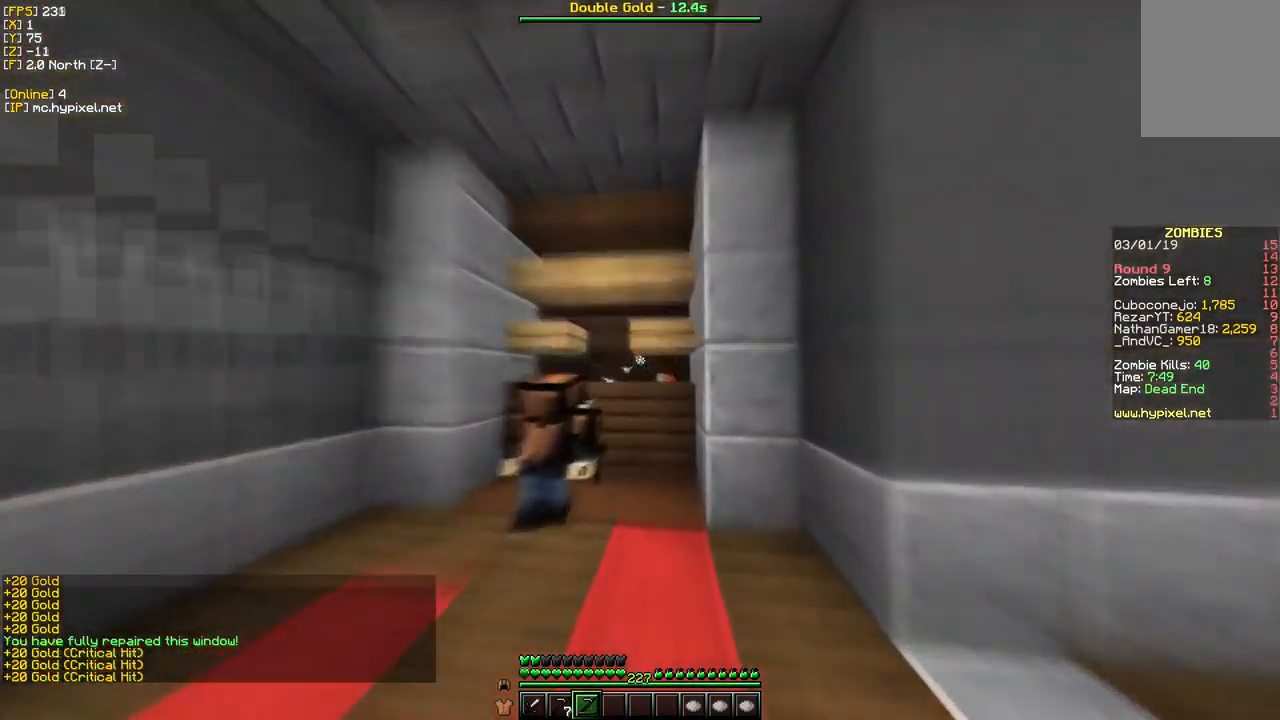
{"keys": ["w"], "mouse": [], "events": []}
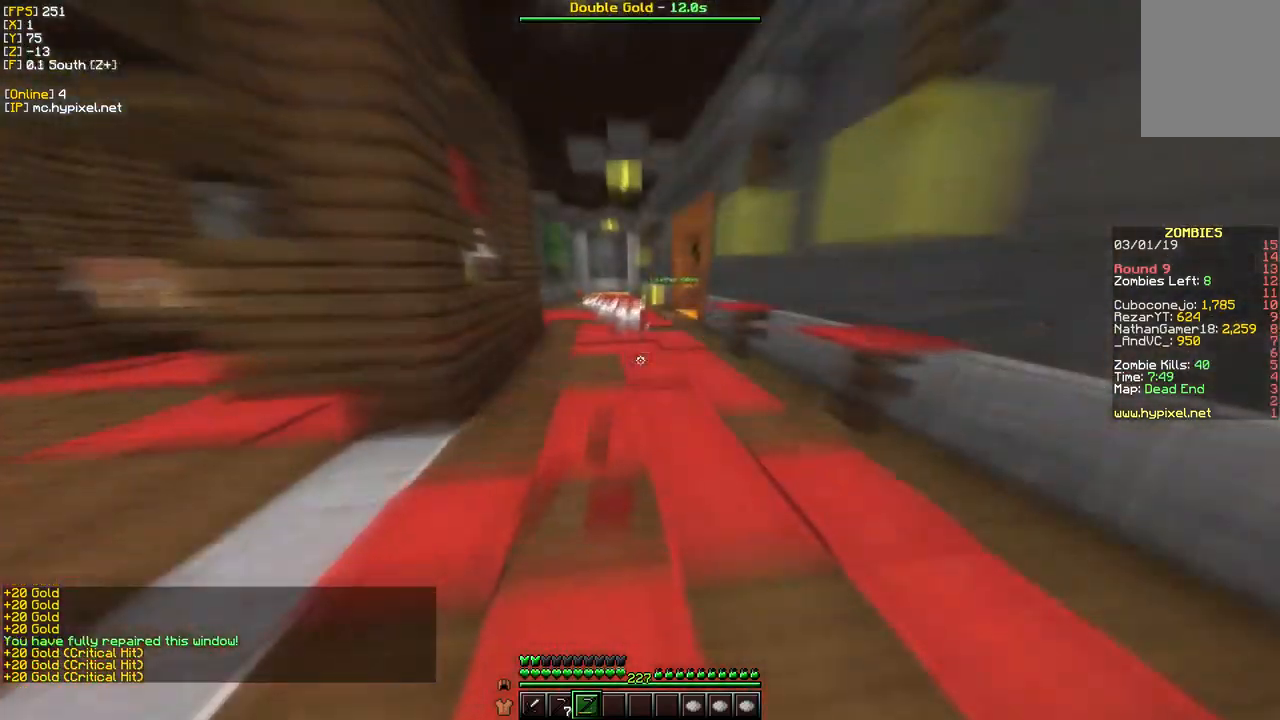
{"keys": ["w"], "mouse": [], "events": []}
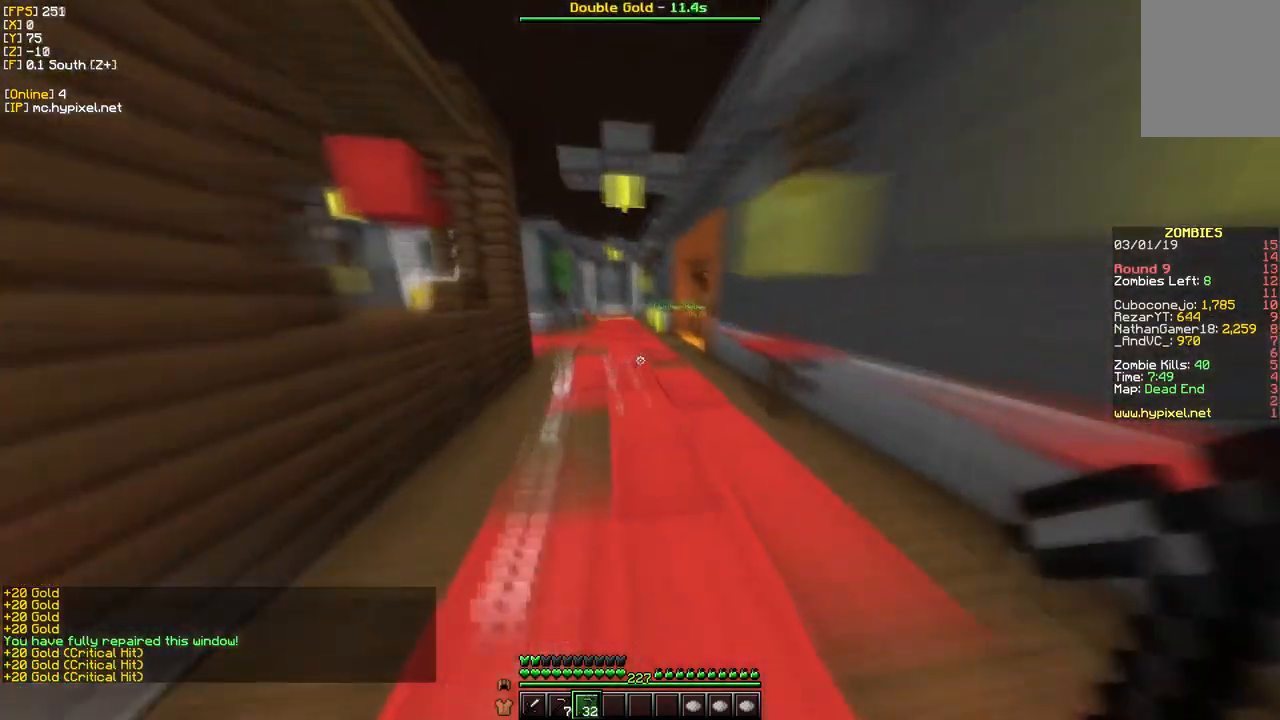
{"keys": ["w"], "mouse": [], "events": []}
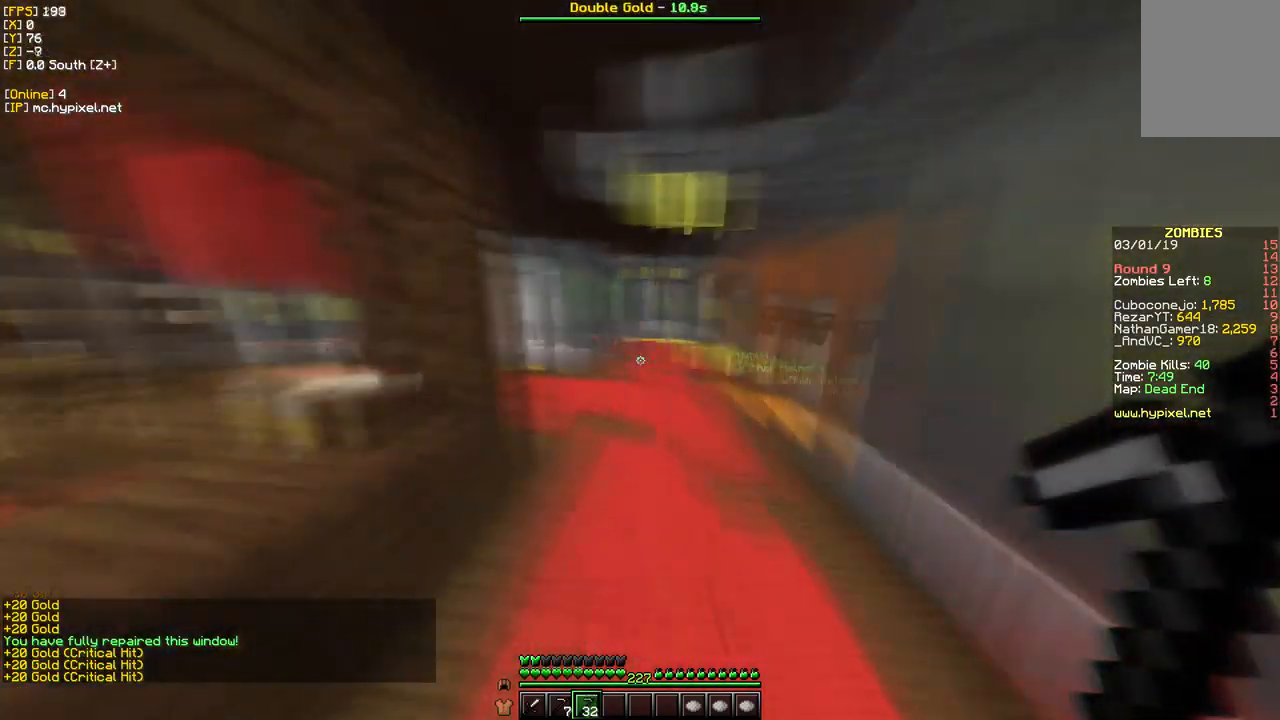
{"keys": ["d", "w"], "mouse": [], "events": [[134, "d", "down"]]}
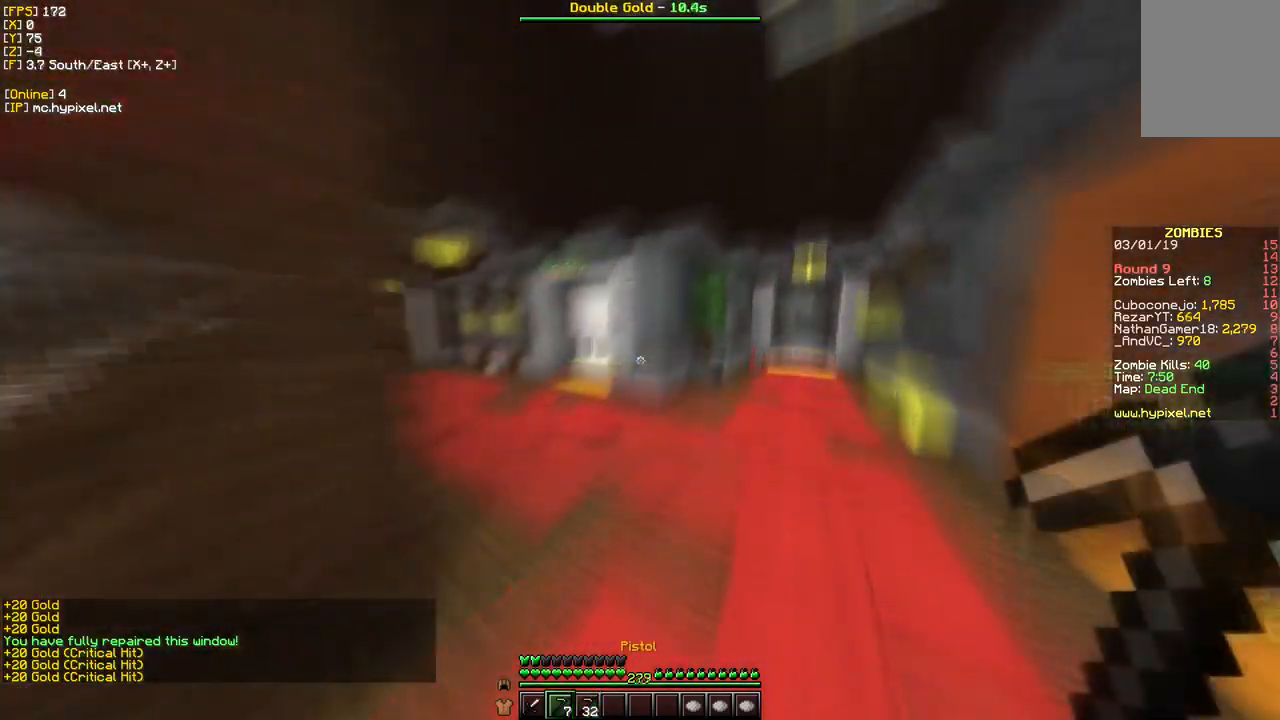
{"keys": ["d", "w"], "mouse": [], "events": []}
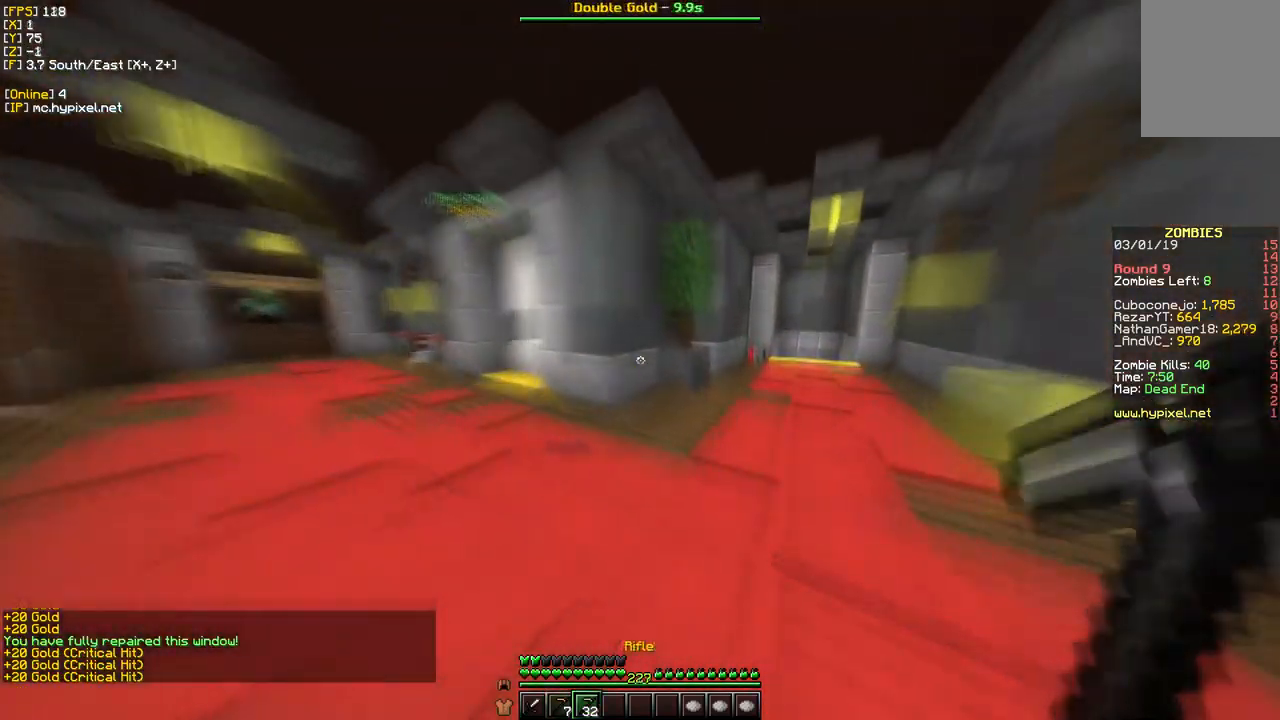
{"keys": ["a", "w"], "mouse": [], "events": [[384, "d", "up"], [484, "a", "down"]]}
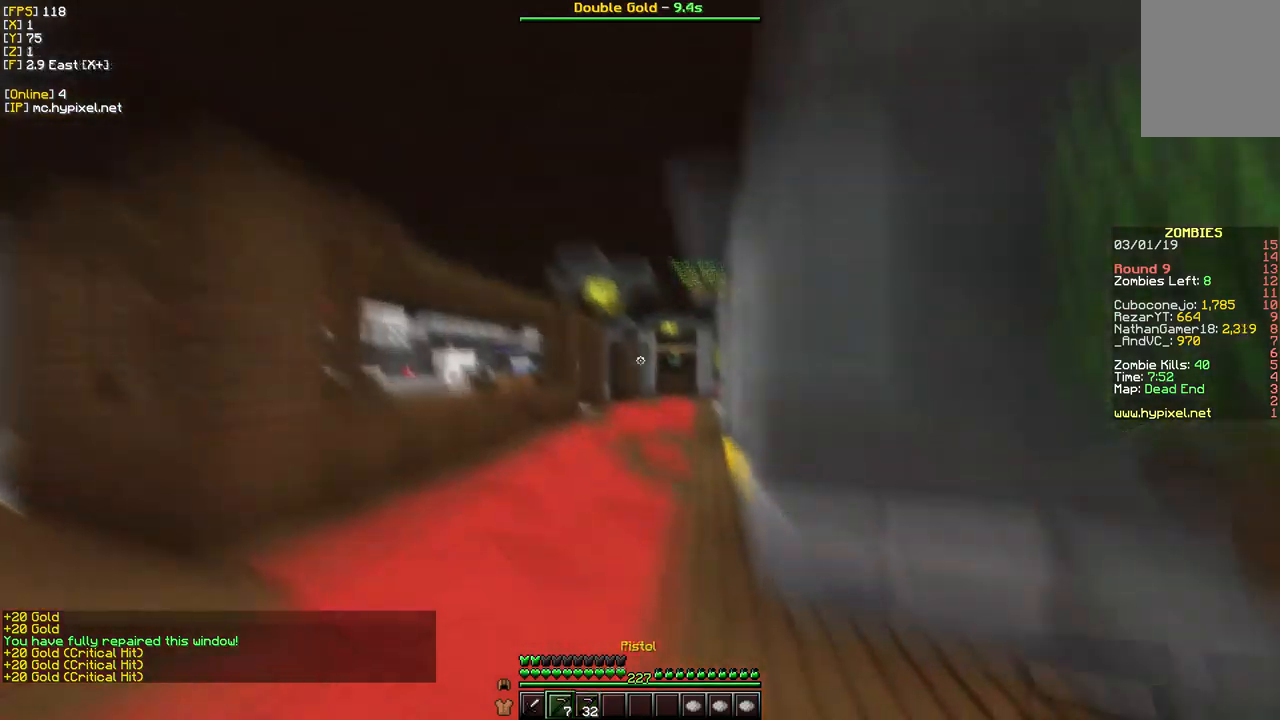
{"keys": ["a", "w"], "mouse": [], "events": []}
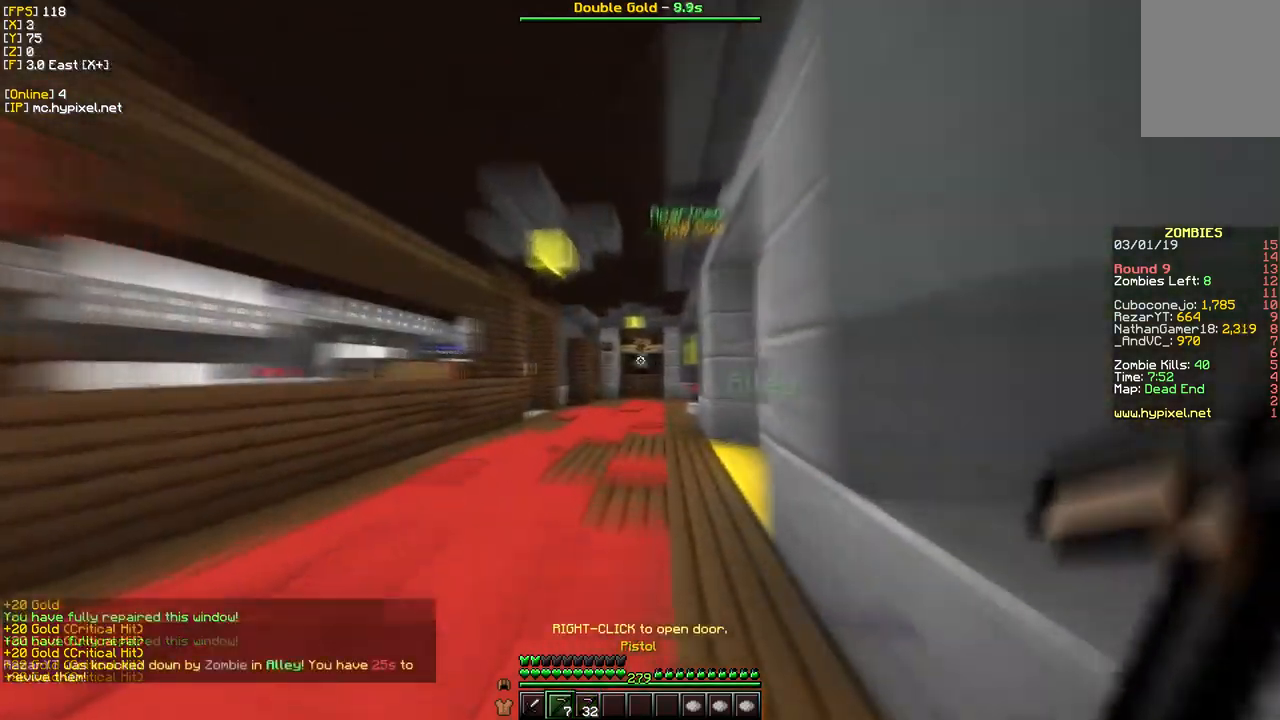
{"keys": ["w"], "mouse": ["right"], "events": [[33, "a", "up"], [117, "mouse_right", "down"]]}
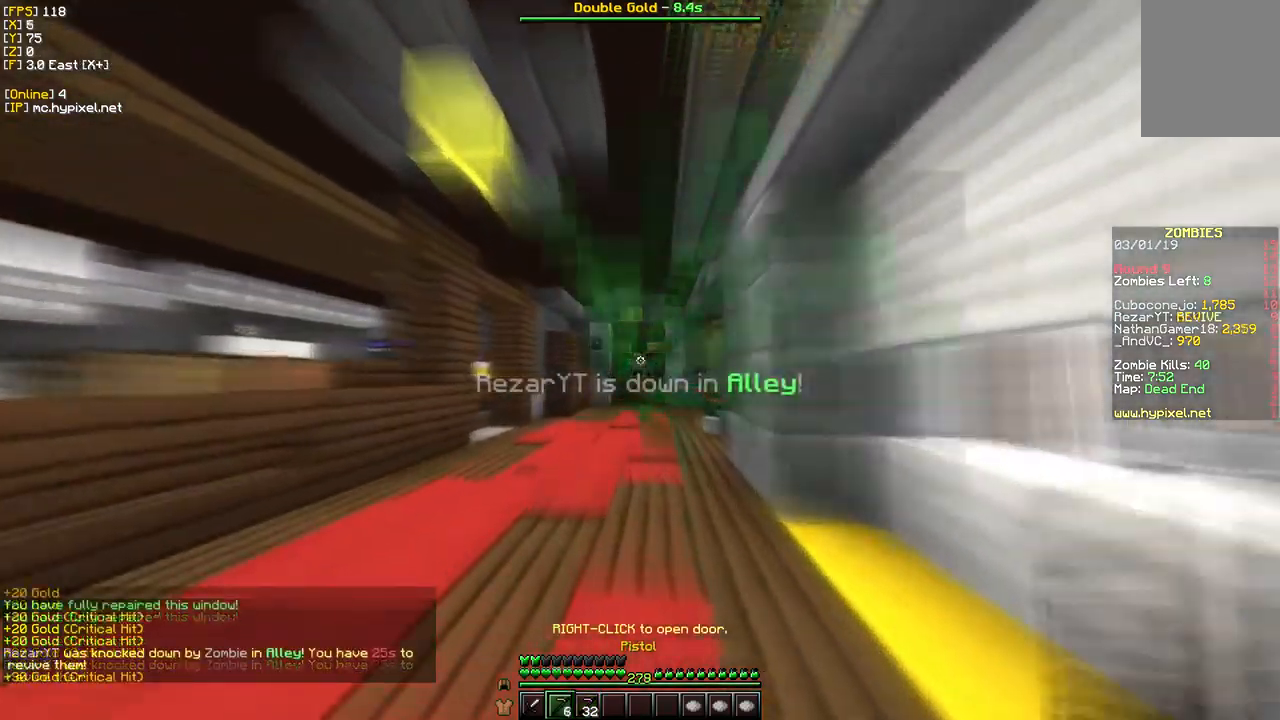
{"keys": ["w"], "mouse": ["right"], "events": []}
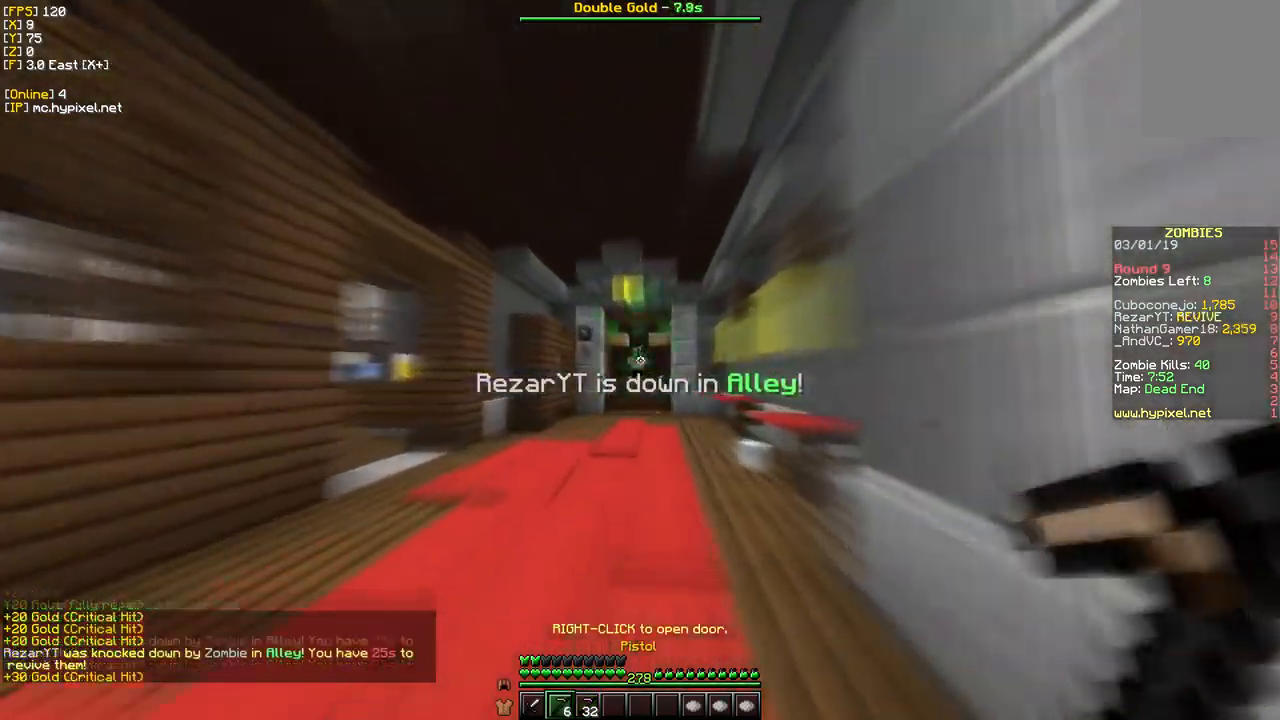
{"keys": ["w"], "mouse": ["right"], "events": []}
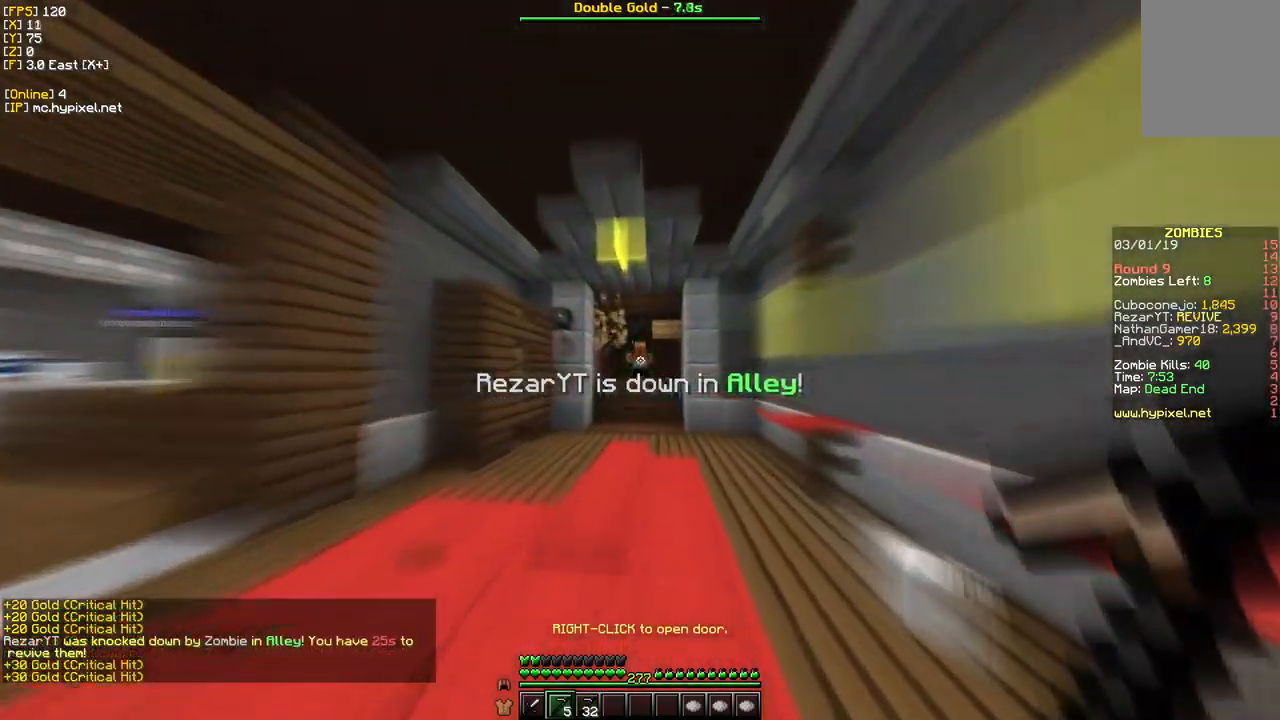
{"keys": [], "mouse": ["right"], "events": [[483, "w", "up"]]}
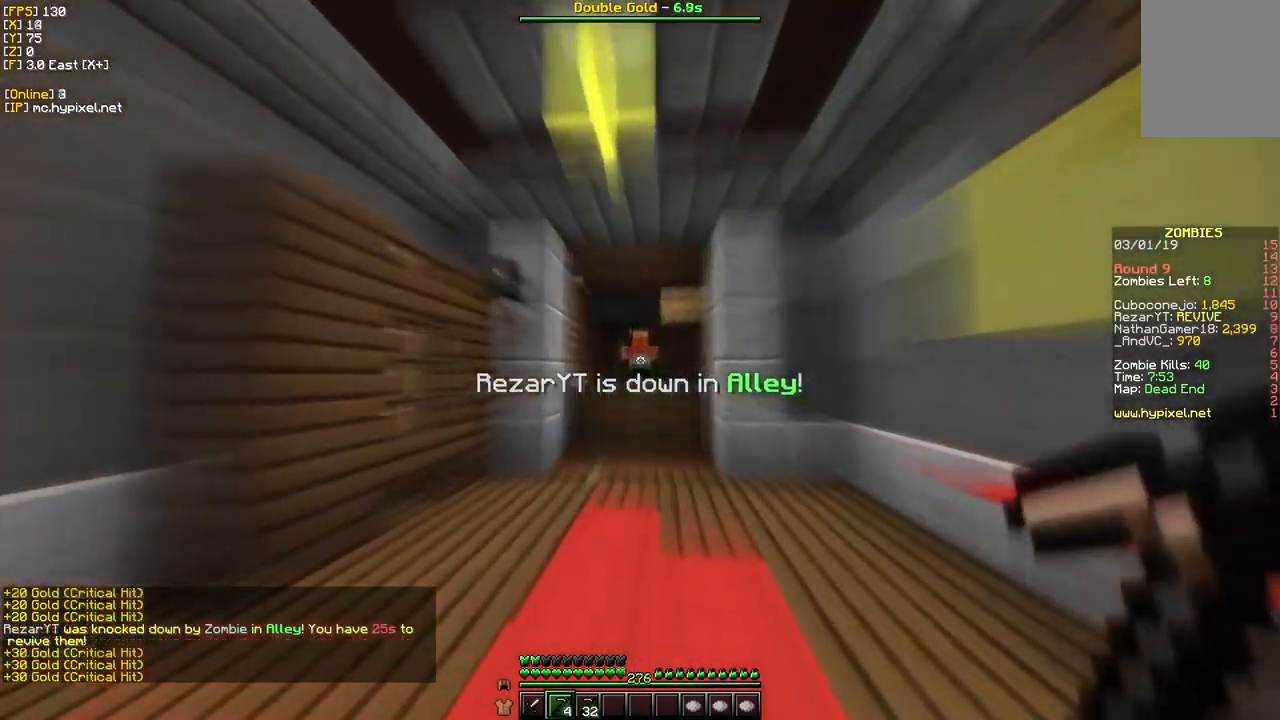
{"keys": [], "mouse": ["right"], "events": []}
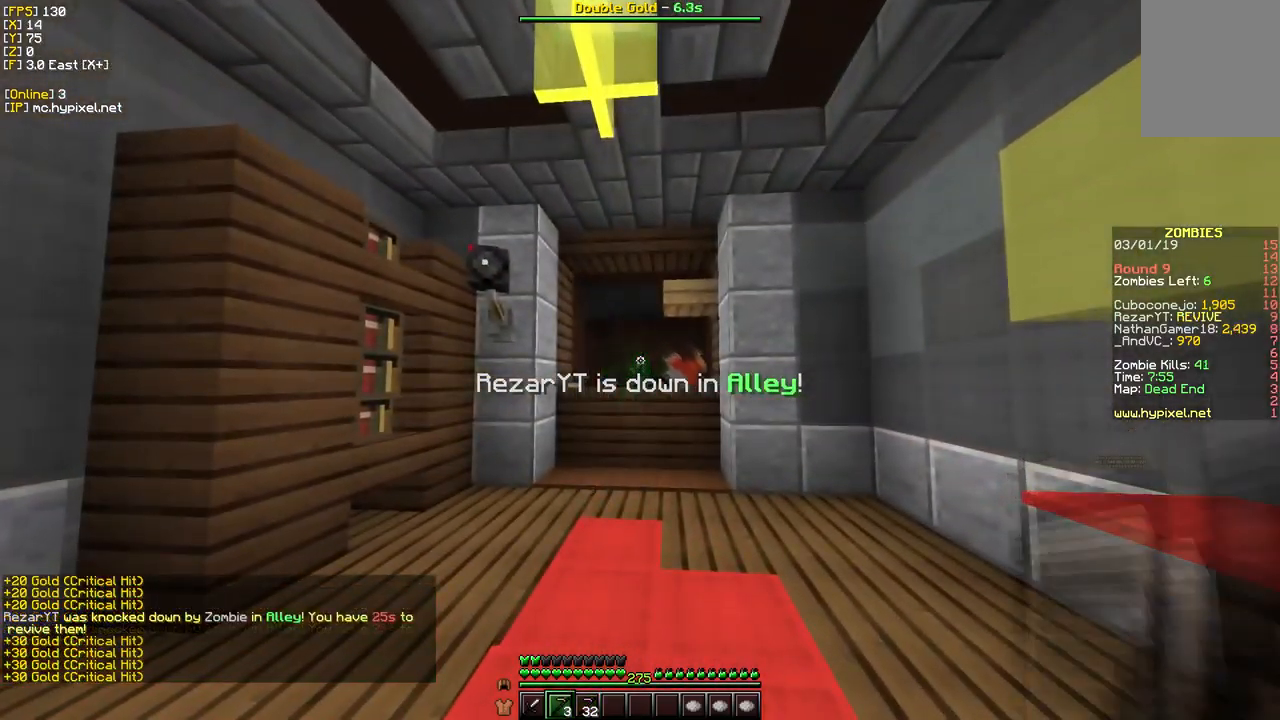
{"keys": ["w"], "mouse": [], "events": [[50, "w", "down"], [283, "mouse_right", "up"]]}
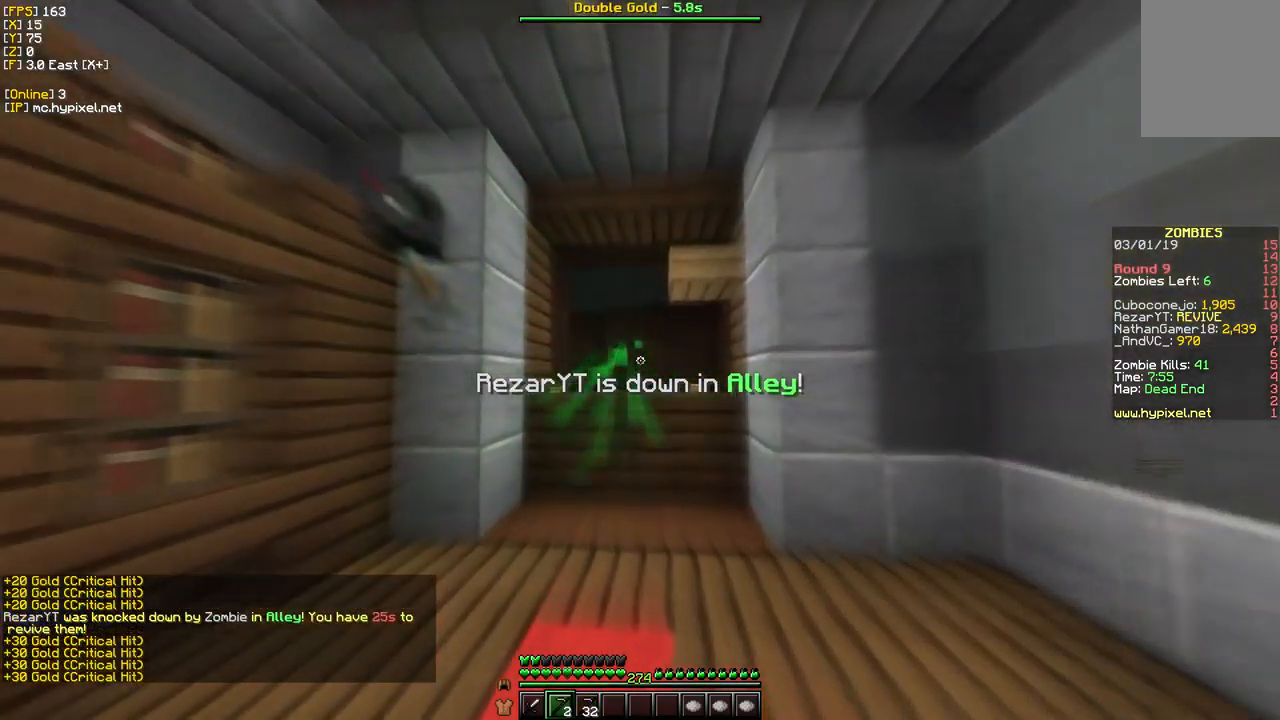
{"keys": ["w"], "mouse": [], "events": []}
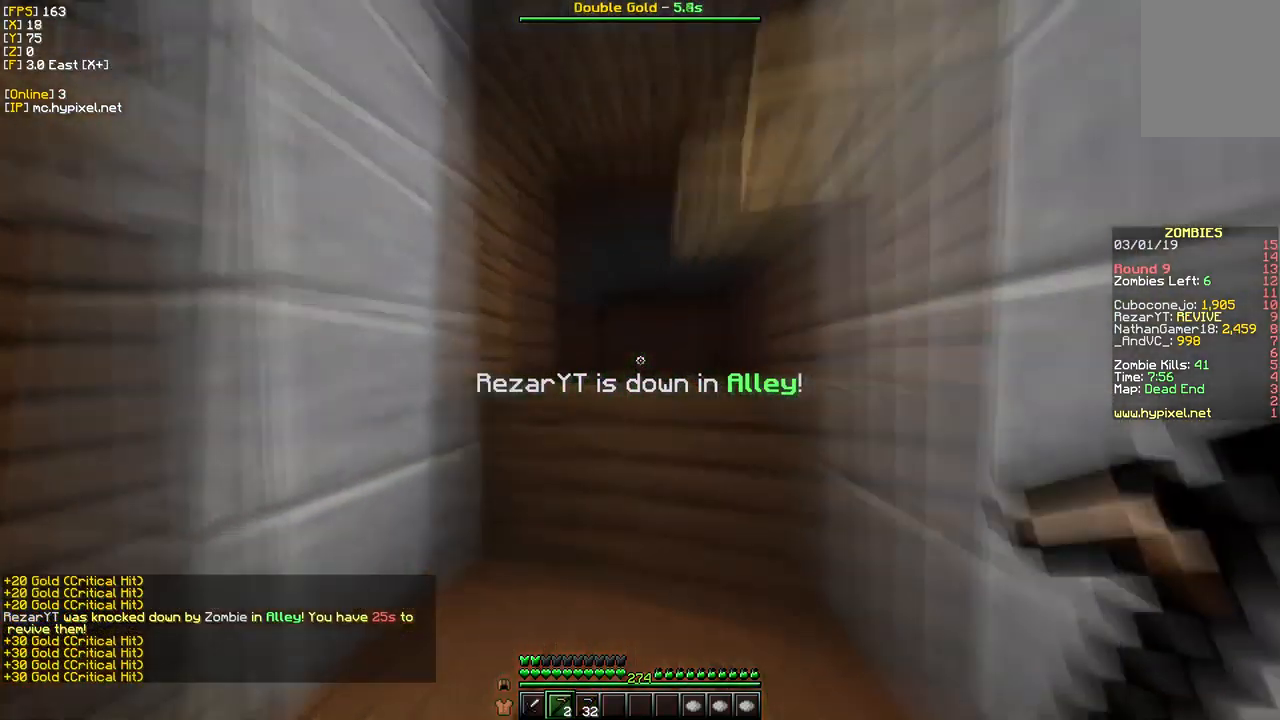
{"keys": ["s"], "mouse": [], "events": [[167, "mouse_left", "down"], [200, "w", "up"], [350, "mouse_left", "up"], [400, "s", "down"]]}
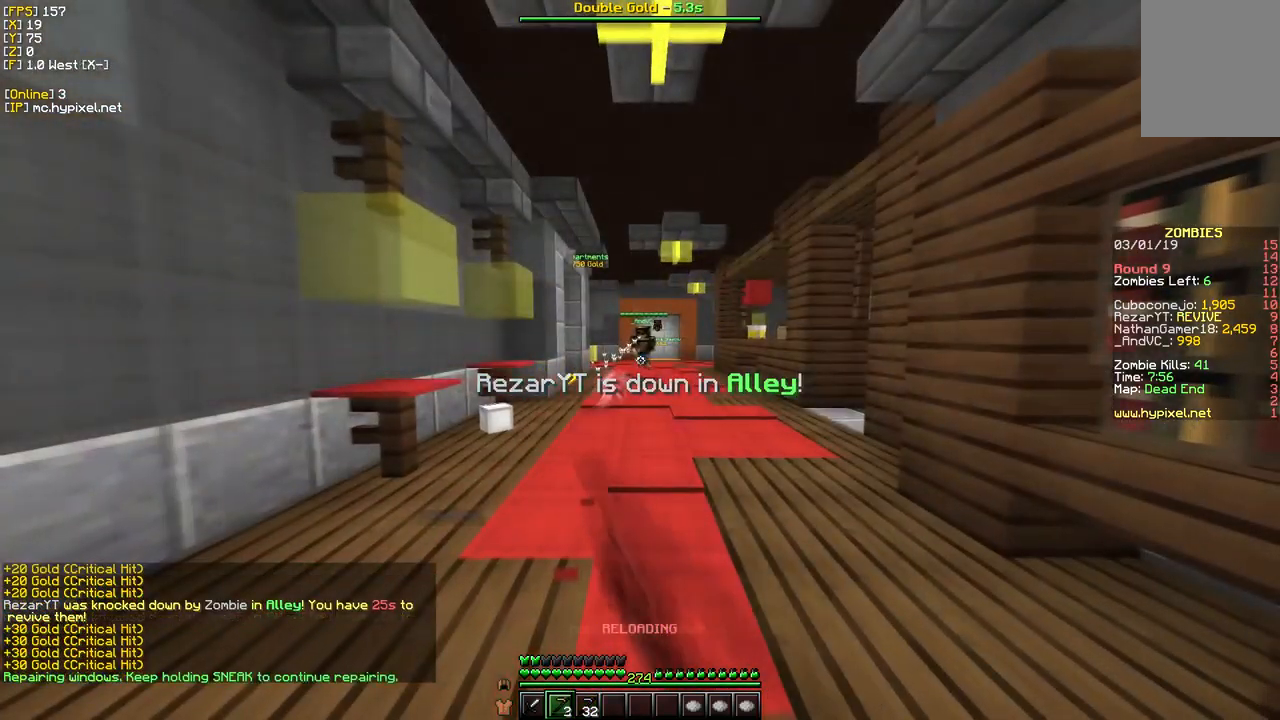
{"keys": ["s"], "mouse": [], "events": []}
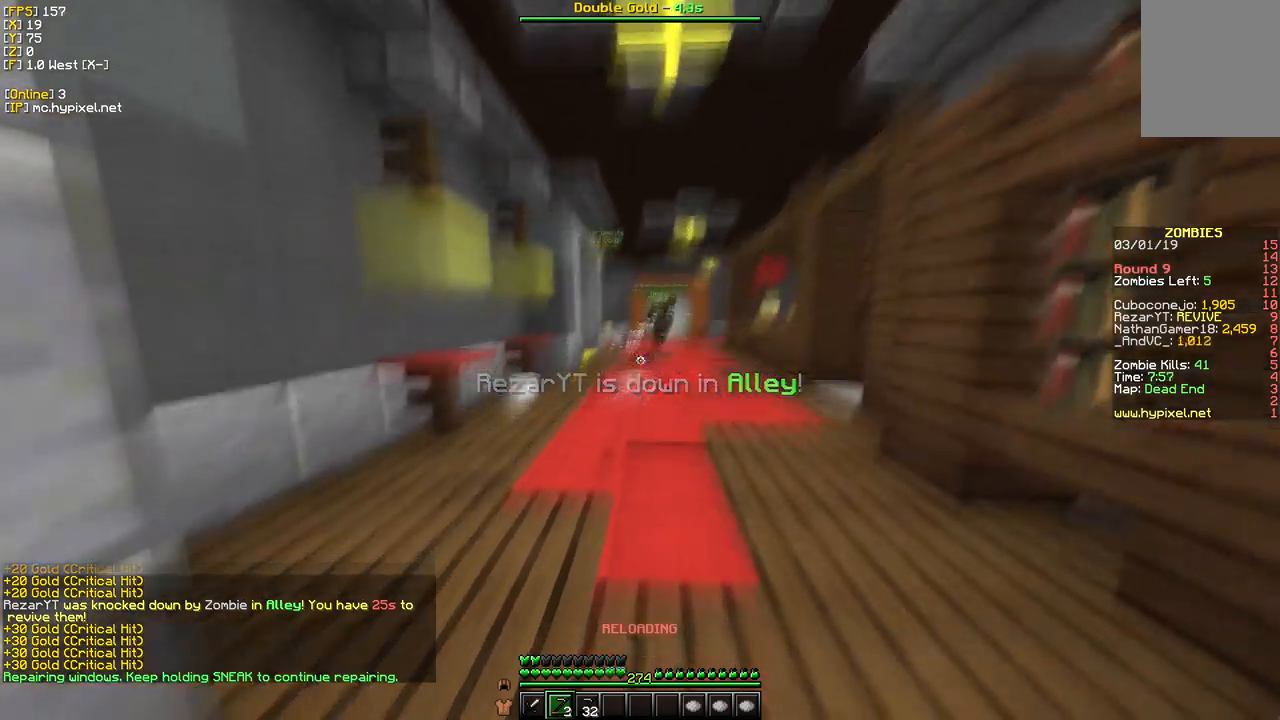
{"keys": ["s"], "mouse": [], "events": []}
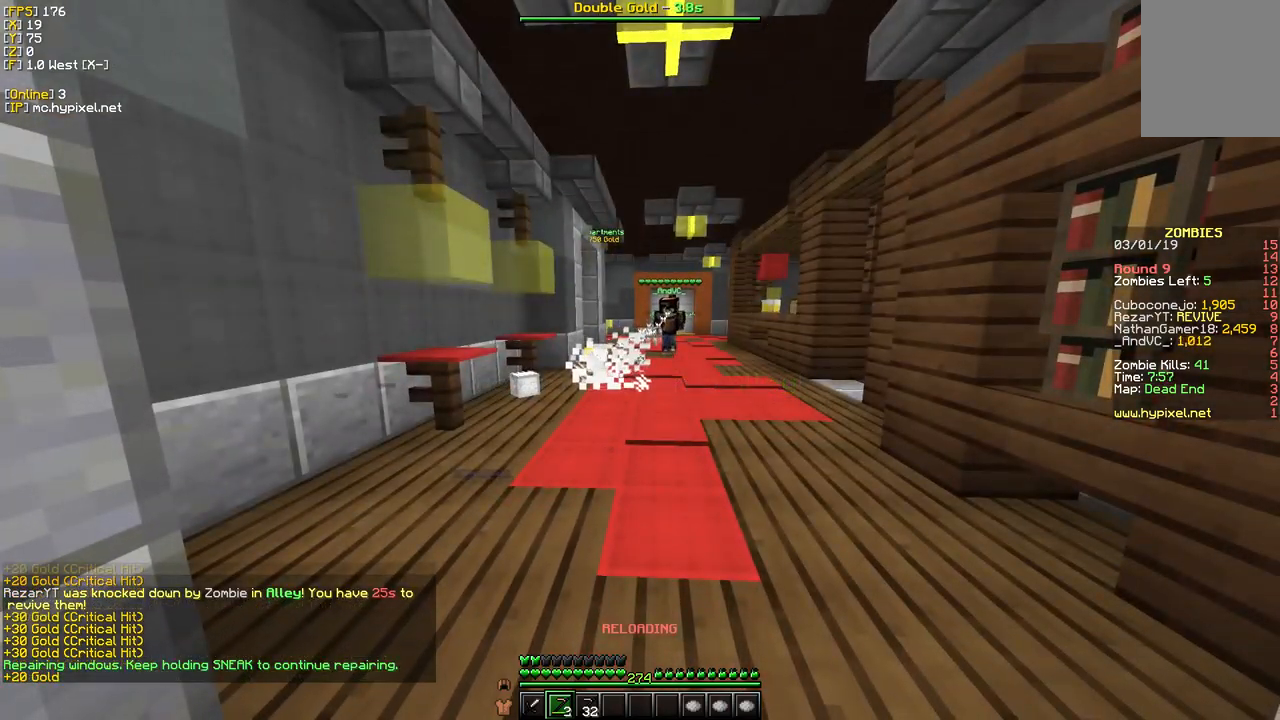
{"keys": [], "mouse": [], "events": [[17, "s", "up"]]}
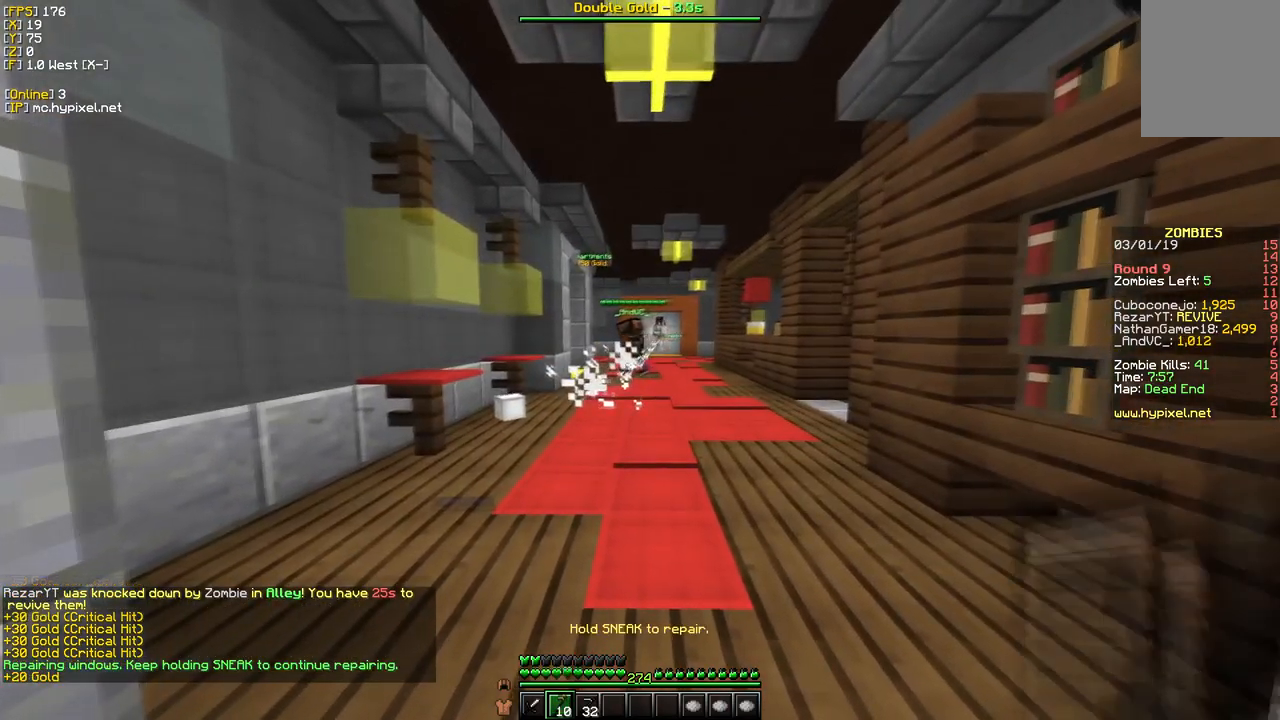
{"keys": [], "mouse": ["right"], "events": [[417, "mouse_right", "down"]]}
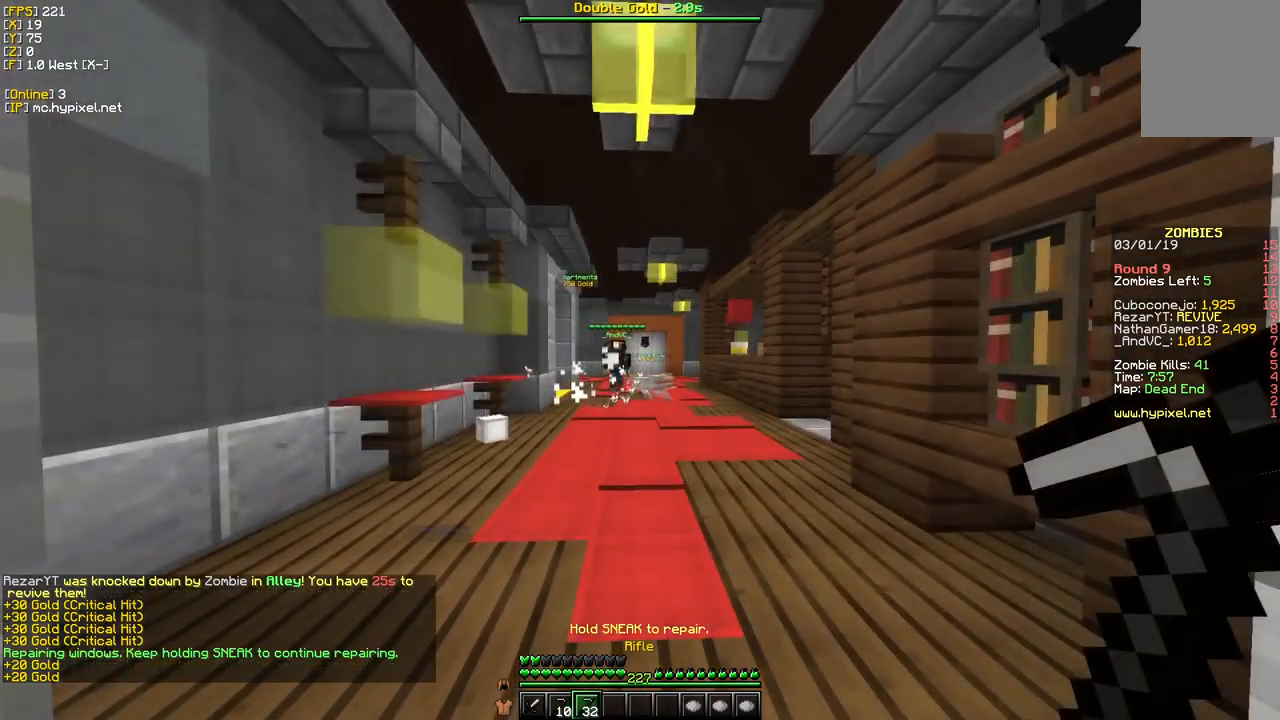
{"keys": [], "mouse": ["right"], "events": []}
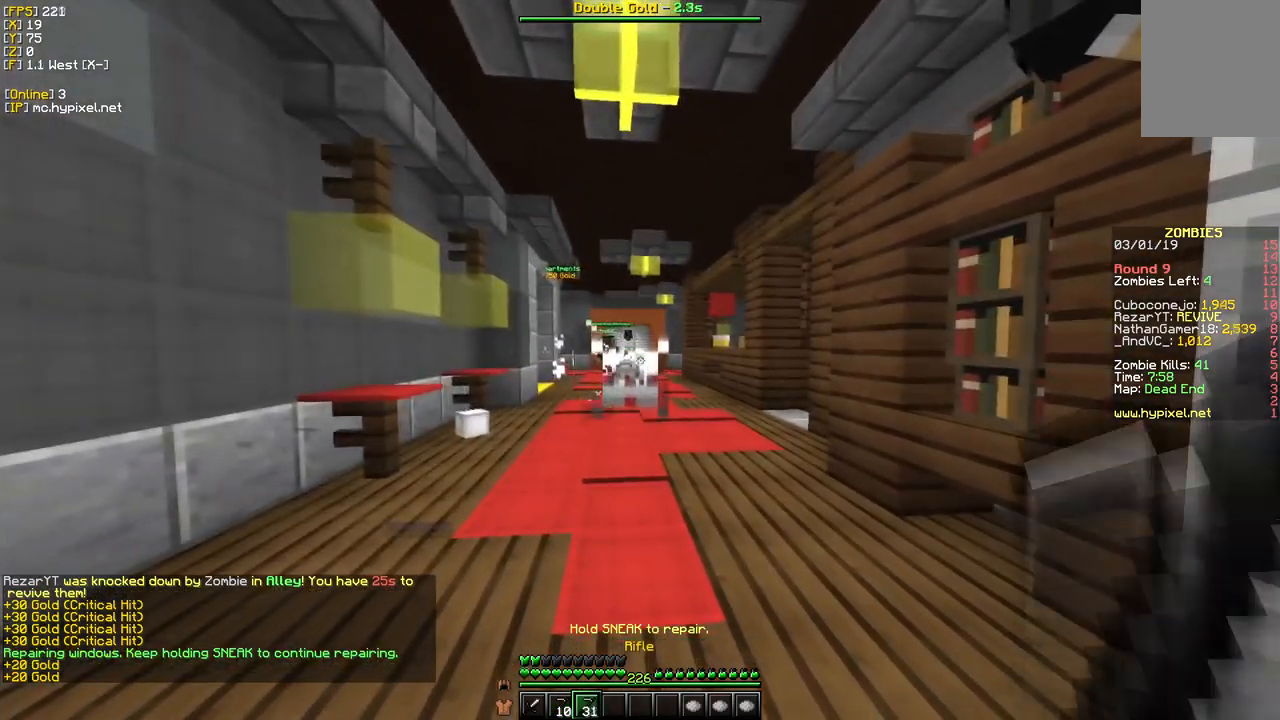
{"keys": [], "mouse": ["right"], "events": []}
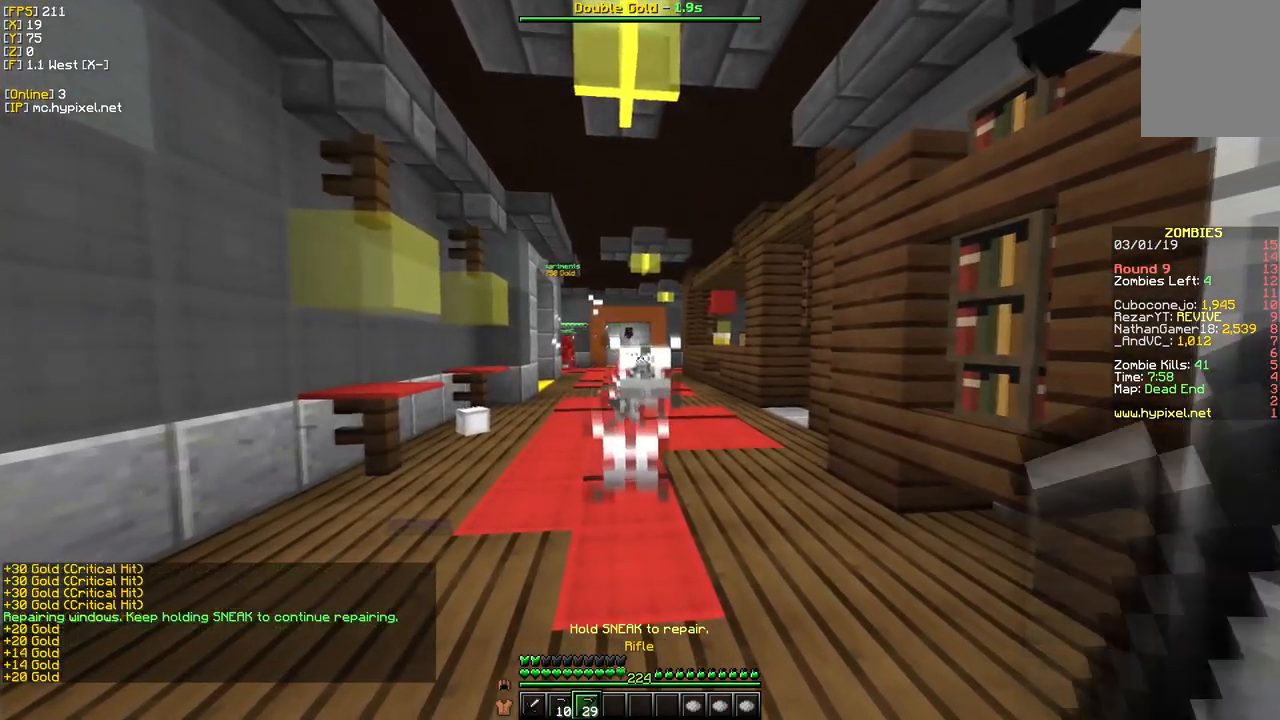
{"keys": [], "mouse": ["right"], "events": []}
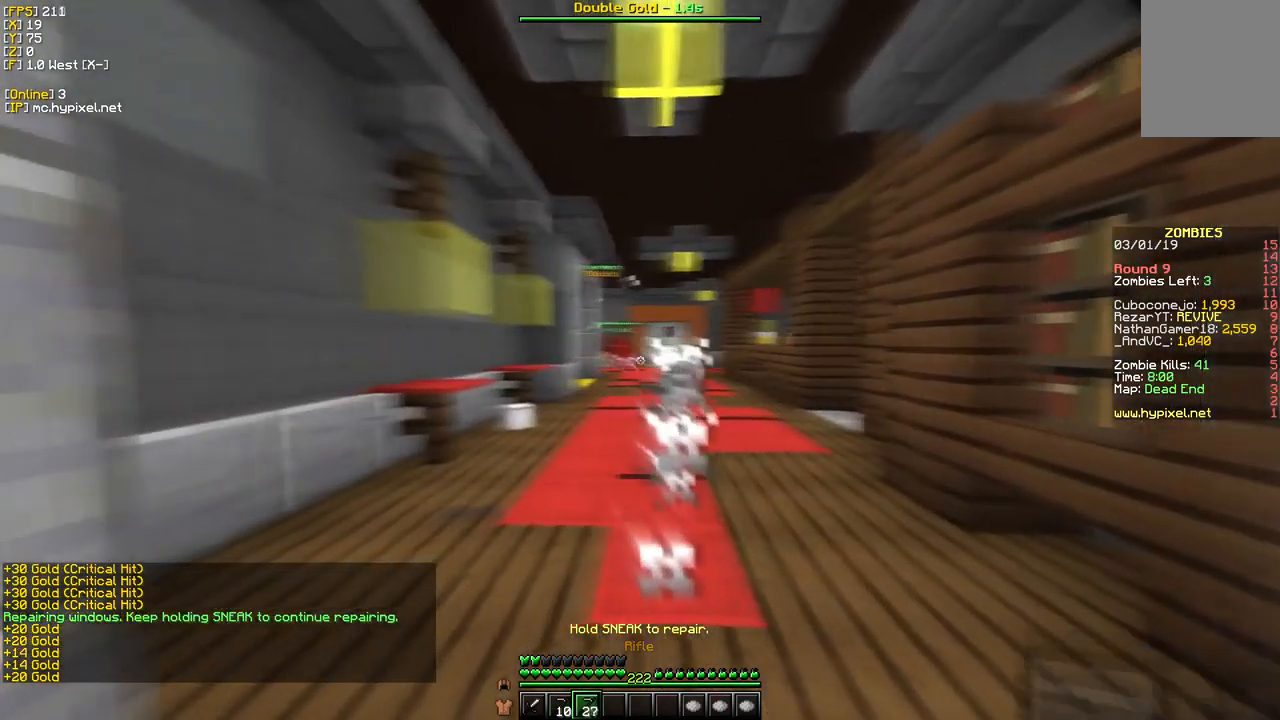
{"keys": [], "mouse": ["right"], "events": []}